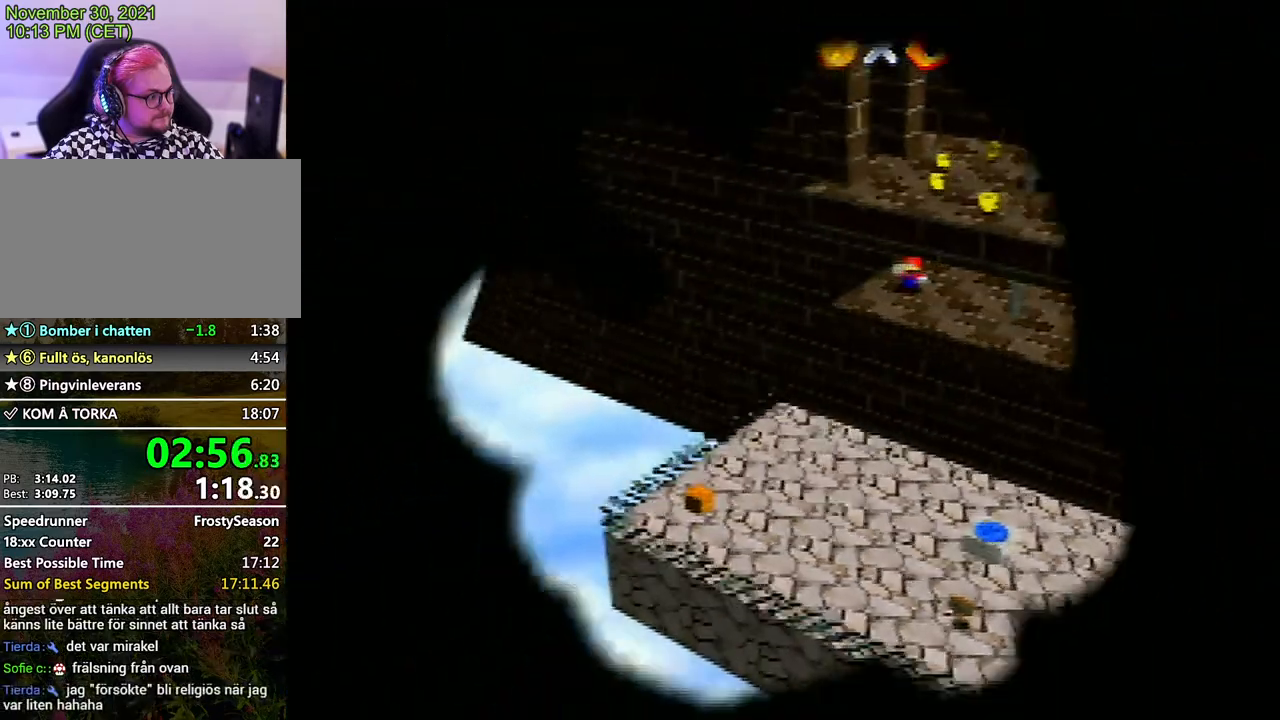
Gameplay with a controller (Nintendo layout); each line is a JSON object with the inputs held at the frame after it. "events" lists button and stick changes between this image and that frame as [ms after this image, input, new state], when the widget could be followed in between. Not read: L3 R3.
{"buttons": [], "left_stick": "center", "events": [[33, "A", "up"], [100, "A", "down"], [167, "A", "up"], [267, "A", "down"], [333, "A", "up"]]}
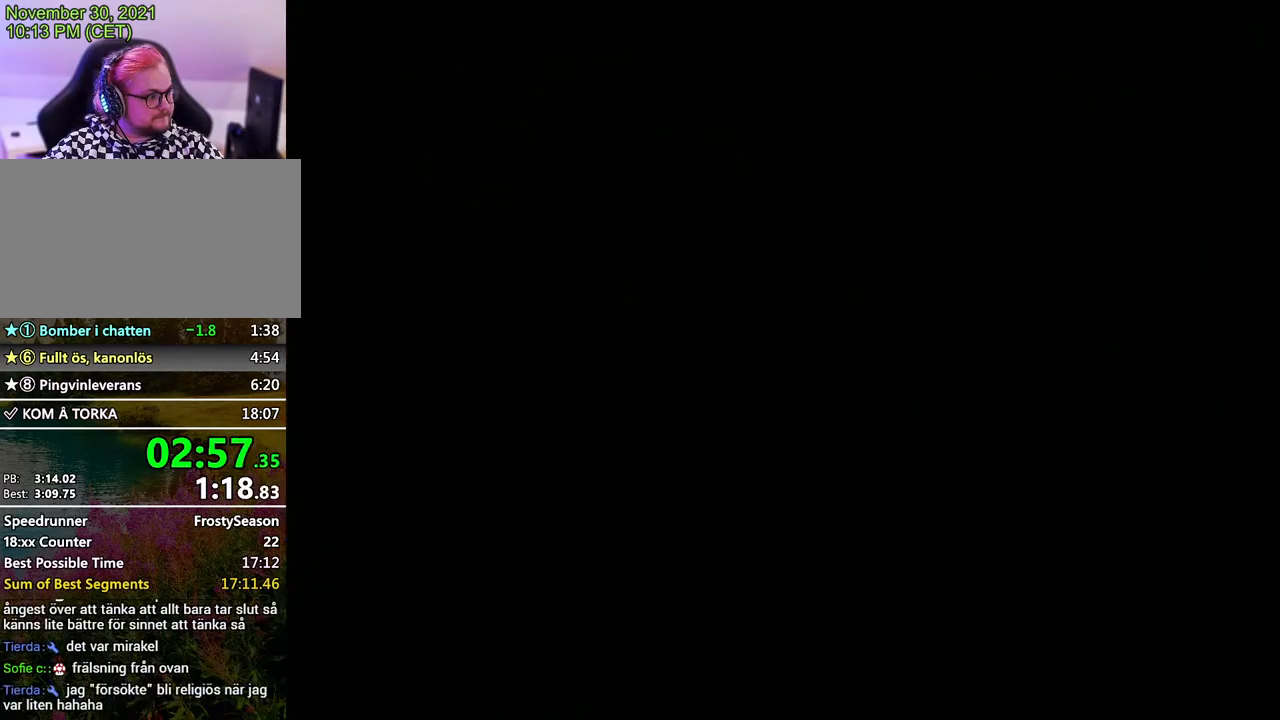
{"buttons": ["A"], "left_stick": "center", "events": [[467, "A", "down"]]}
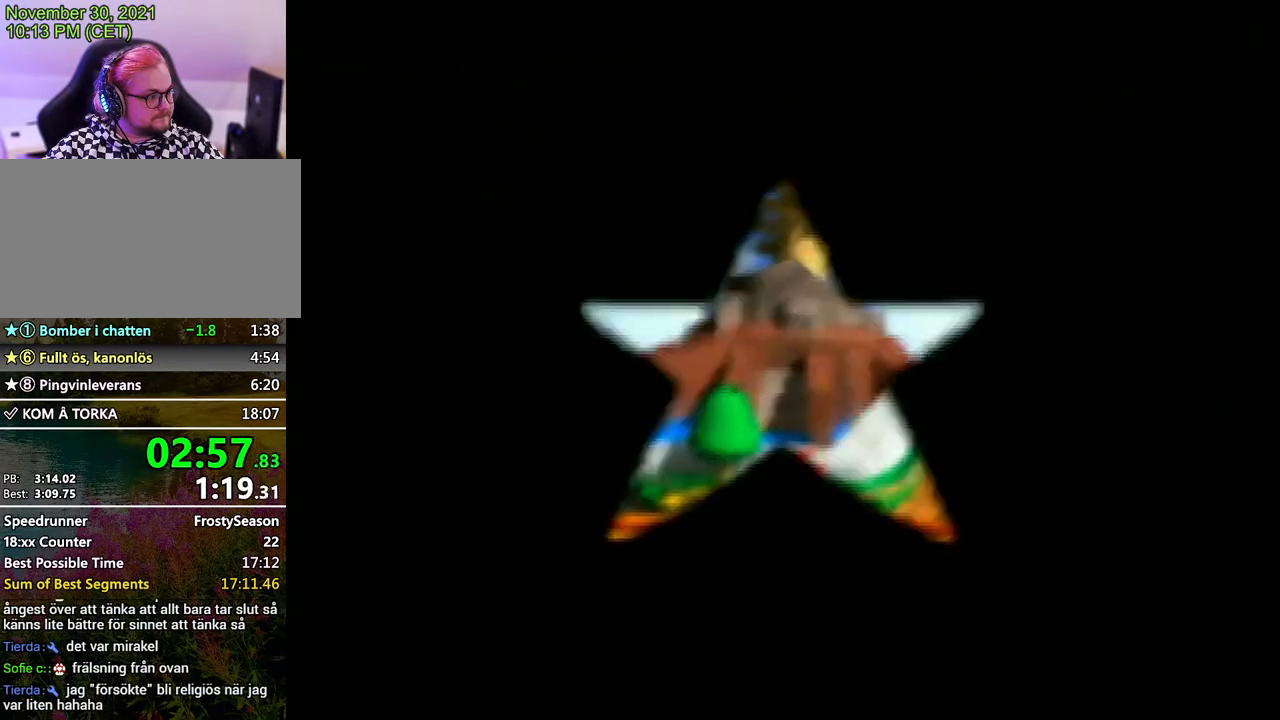
{"buttons": ["A"], "left_stick": "center", "events": [[33, "A", "up"], [133, "A", "down"], [200, "A", "up"], [333, "A", "down"], [400, "A", "up"], [500, "A", "down"]]}
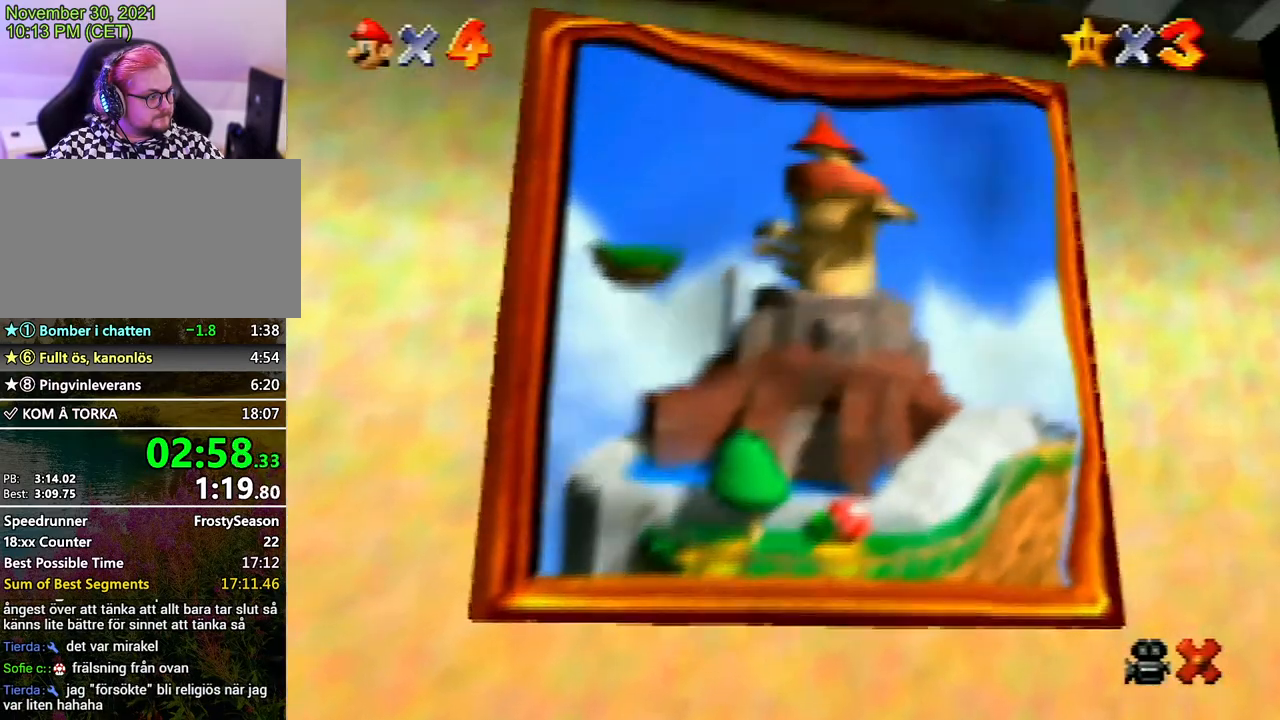
{"buttons": [], "left_stick": "center", "events": [[67, "A", "up"], [233, "A", "down"], [300, "A", "up"], [400, "A", "down"], [433, "A", "up"]]}
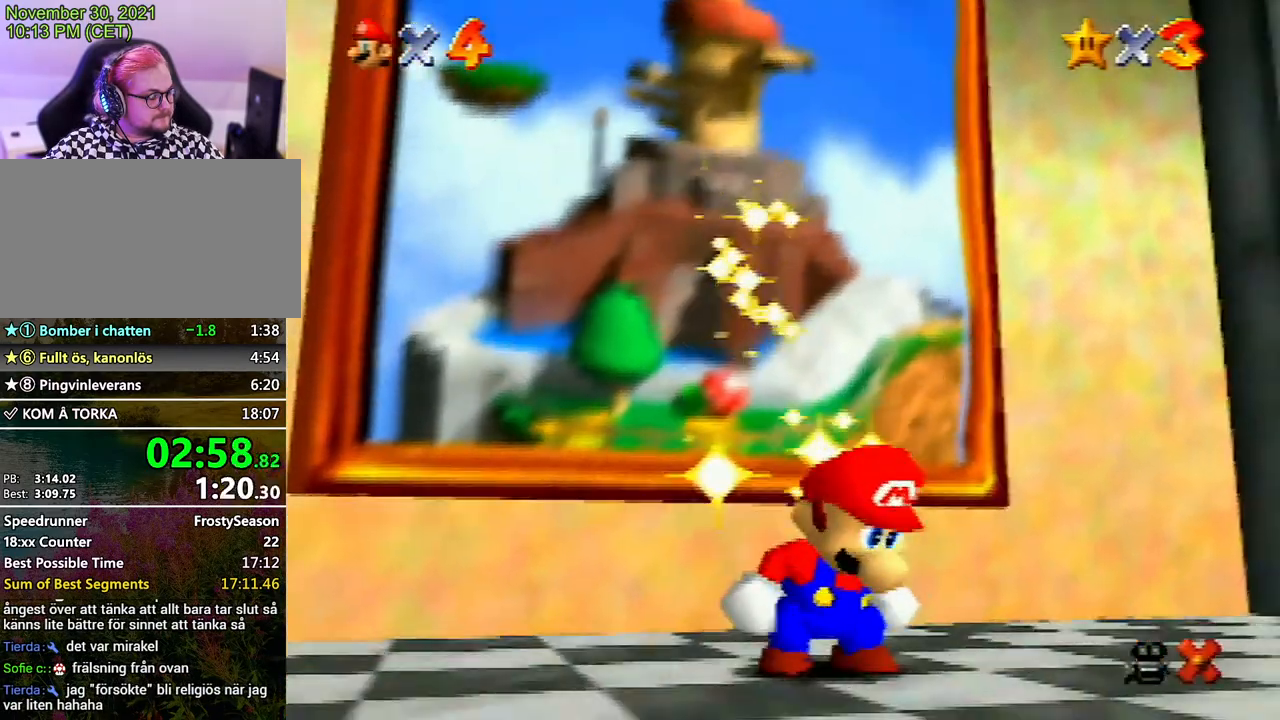
{"buttons": ["A"], "left_stick": "center", "events": [[33, "A", "down"], [167, "A", "up"], [267, "A", "down"], [333, "A", "up"], [400, "A", "down"]]}
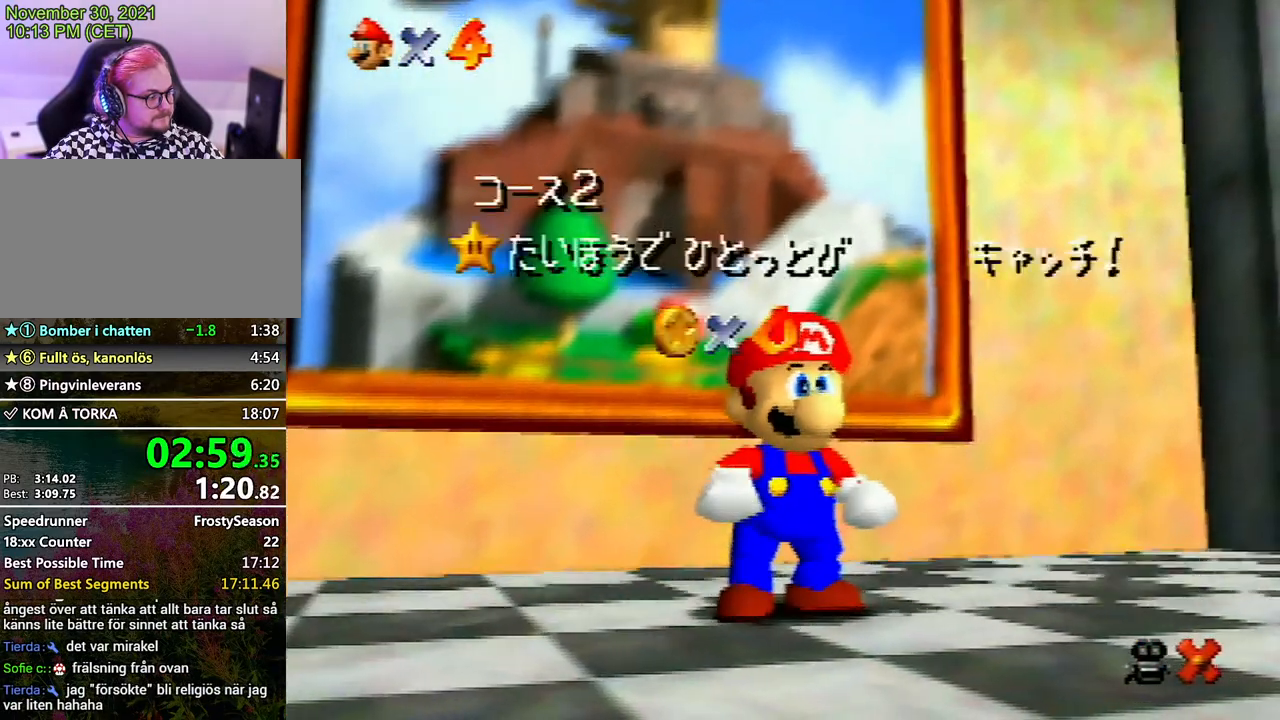
{"buttons": ["A"], "left_stick": "center", "events": [[33, "A", "up"], [100, "A", "down"], [233, "A", "up"], [467, "A", "down"]]}
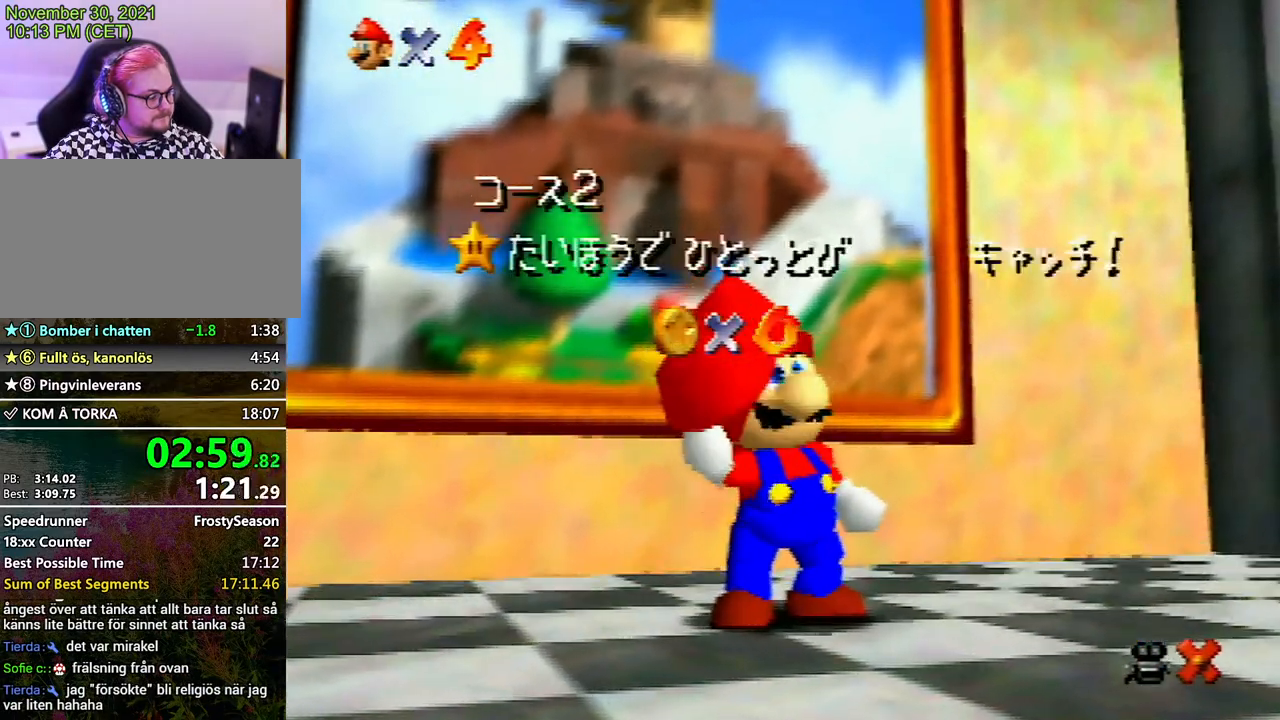
{"buttons": ["A"], "left_stick": "center", "events": [[100, "A", "up"], [167, "A", "down"], [267, "A", "up"], [333, "A", "down"], [433, "A", "up"], [500, "A", "down"]]}
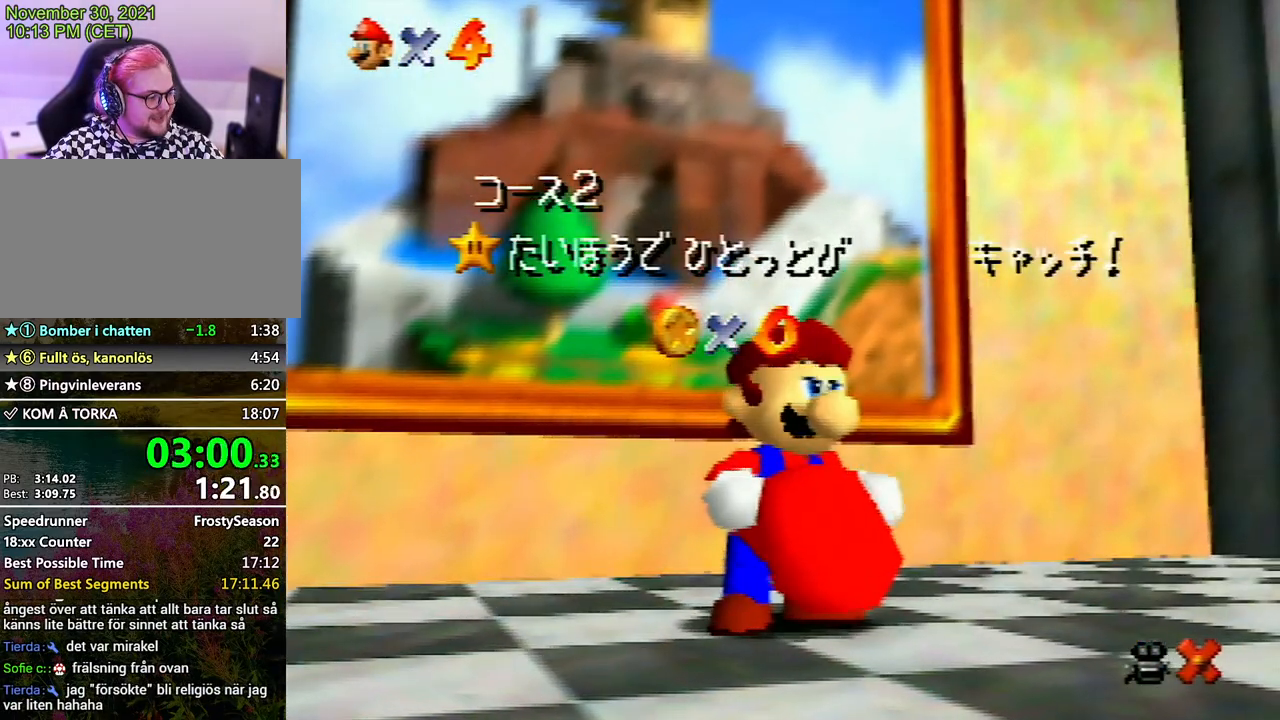
{"buttons": [], "left_stick": "center", "events": [[133, "A", "up"], [200, "A", "down"], [300, "A", "up"], [400, "A", "down"], [500, "A", "up"]]}
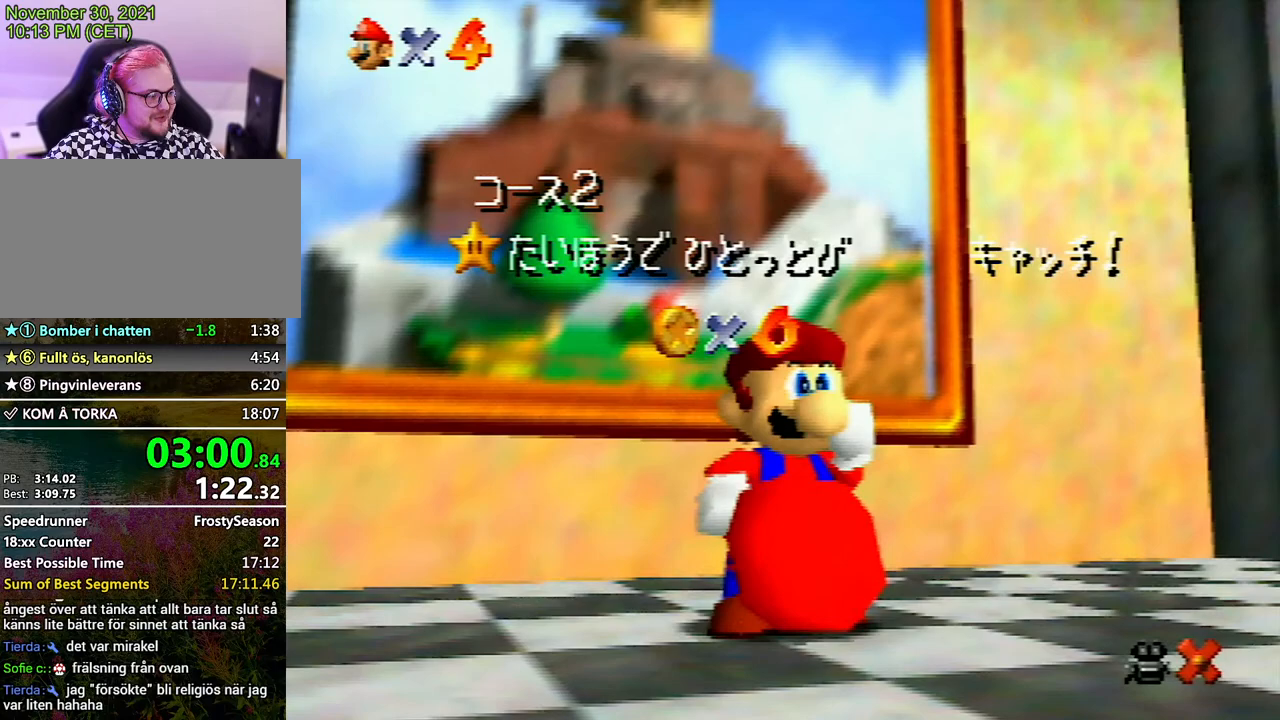
{"buttons": [], "left_stick": "center", "events": [[67, "A", "down"], [133, "A", "up"], [233, "A", "down"], [333, "A", "up"], [400, "A", "down"], [500, "A", "up"]]}
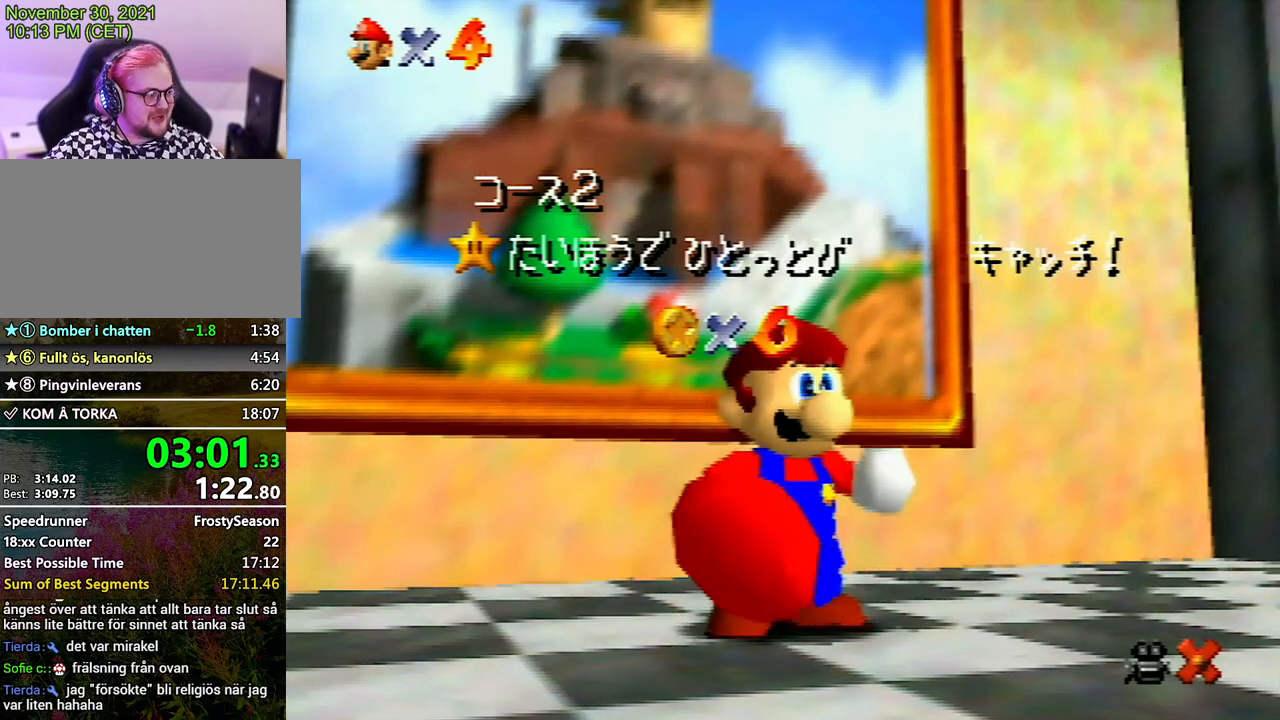
{"buttons": [], "left_stick": "center", "events": [[67, "A", "down"], [167, "A", "up"], [267, "A", "down"], [300, "A", "up"]]}
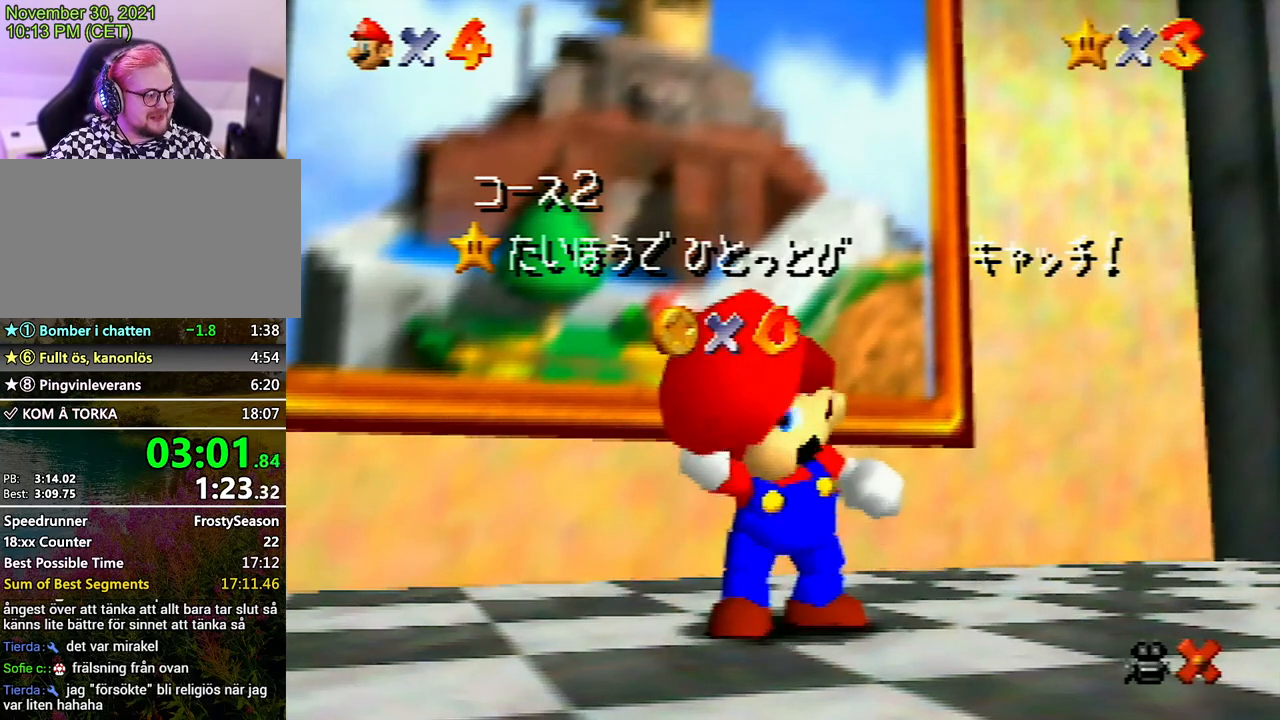
{"buttons": [], "left_stick": "center", "events": []}
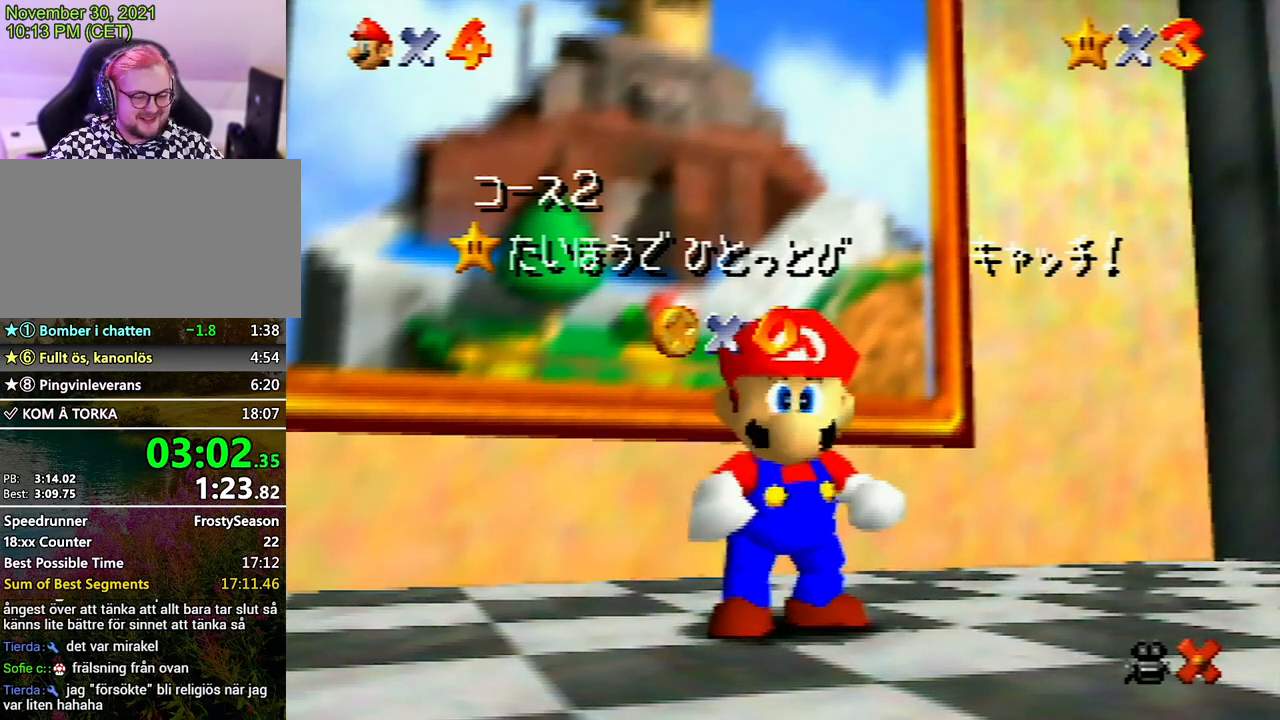
{"buttons": [], "left_stick": "center", "events": [[433, "left_stick", "down"], [500, "left_stick", "center"]]}
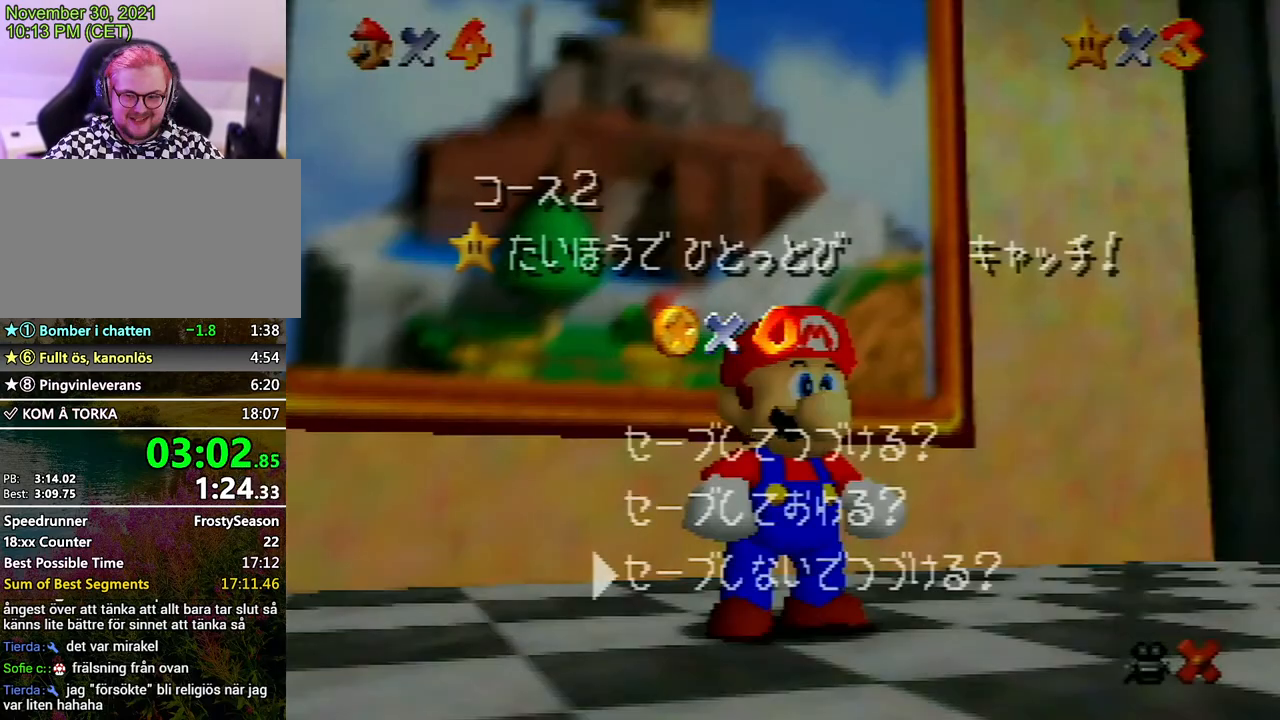
{"buttons": [], "left_stick": "up-left", "events": [[167, "A", "down"], [233, "A", "up"], [267, "left_stick", "up-left"]]}
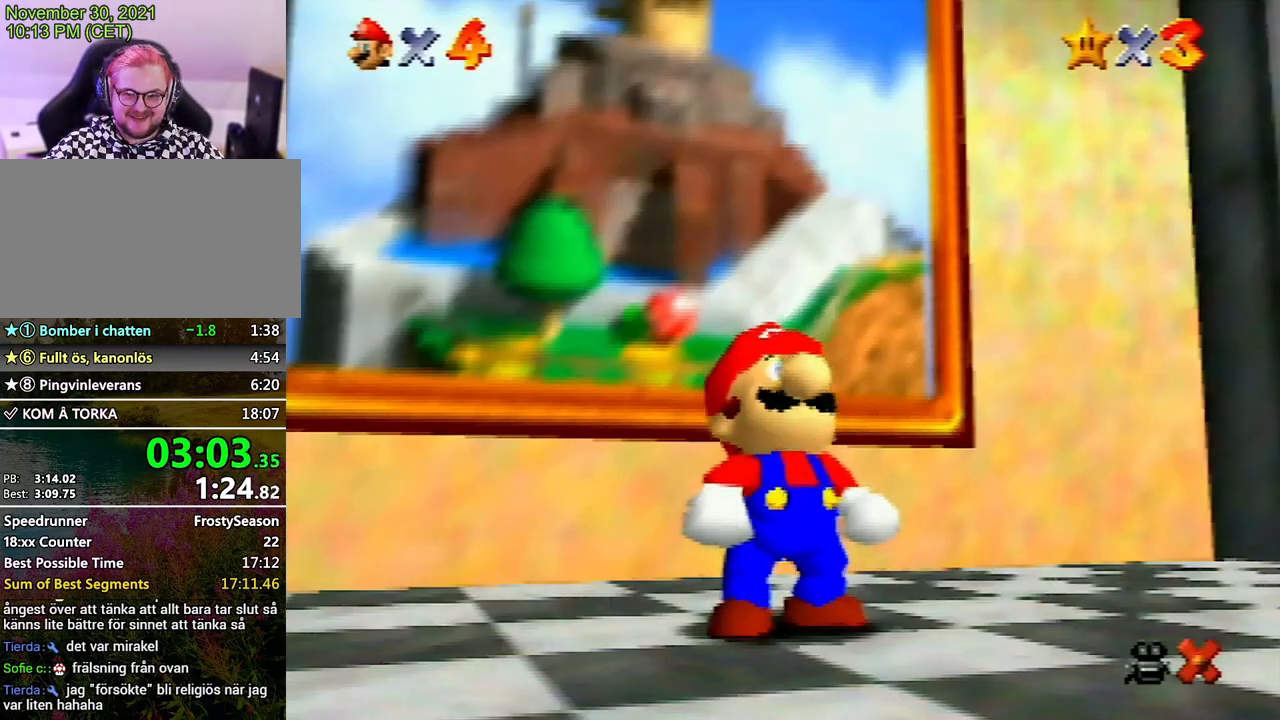
{"buttons": [], "left_stick": "up-left", "events": [[100, "A", "down"], [167, "A", "up"], [300, "A", "down"], [333, "A", "up"], [400, "A", "down"], [500, "A", "up"]]}
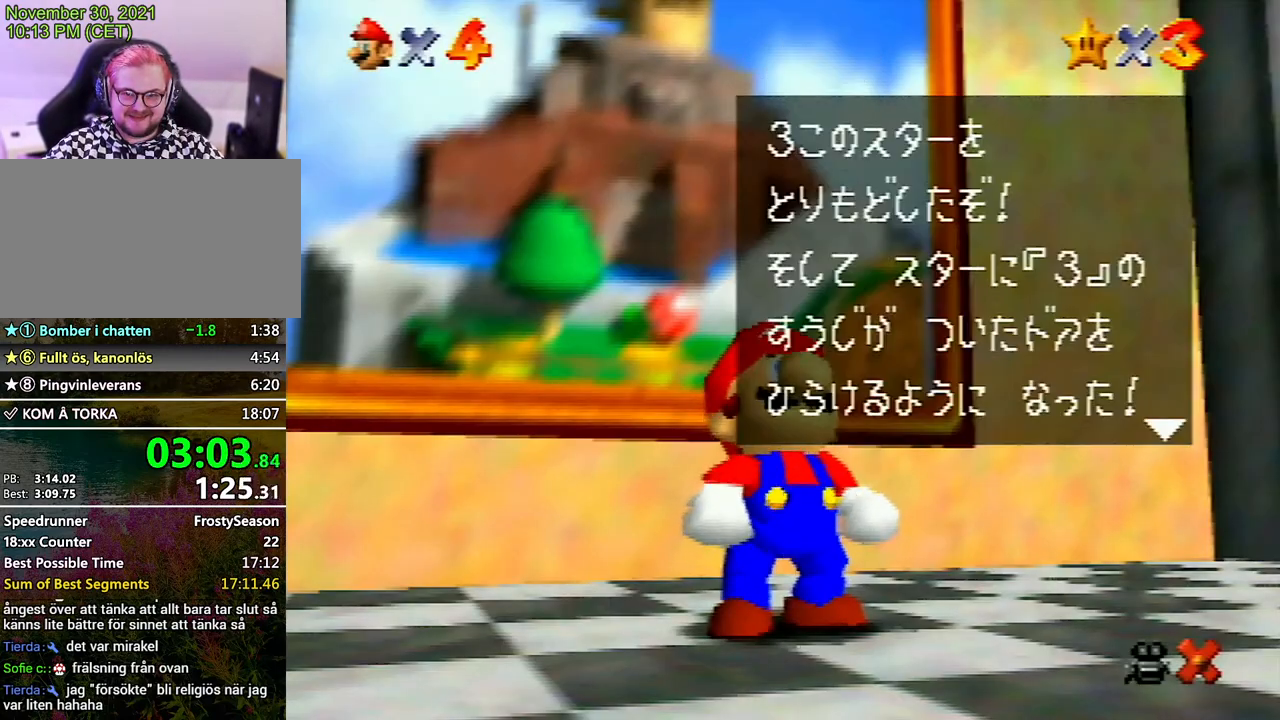
{"buttons": [], "left_stick": "up-left", "events": [[33, "A", "down"], [167, "A", "up"], [200, "A", "down"], [200, "B", "down"], [267, "A", "up"], [267, "B", "up"], [333, "A", "down"], [367, "A", "up"], [433, "A", "down"], [433, "B", "down"], [500, "A", "up"], [500, "B", "up"]]}
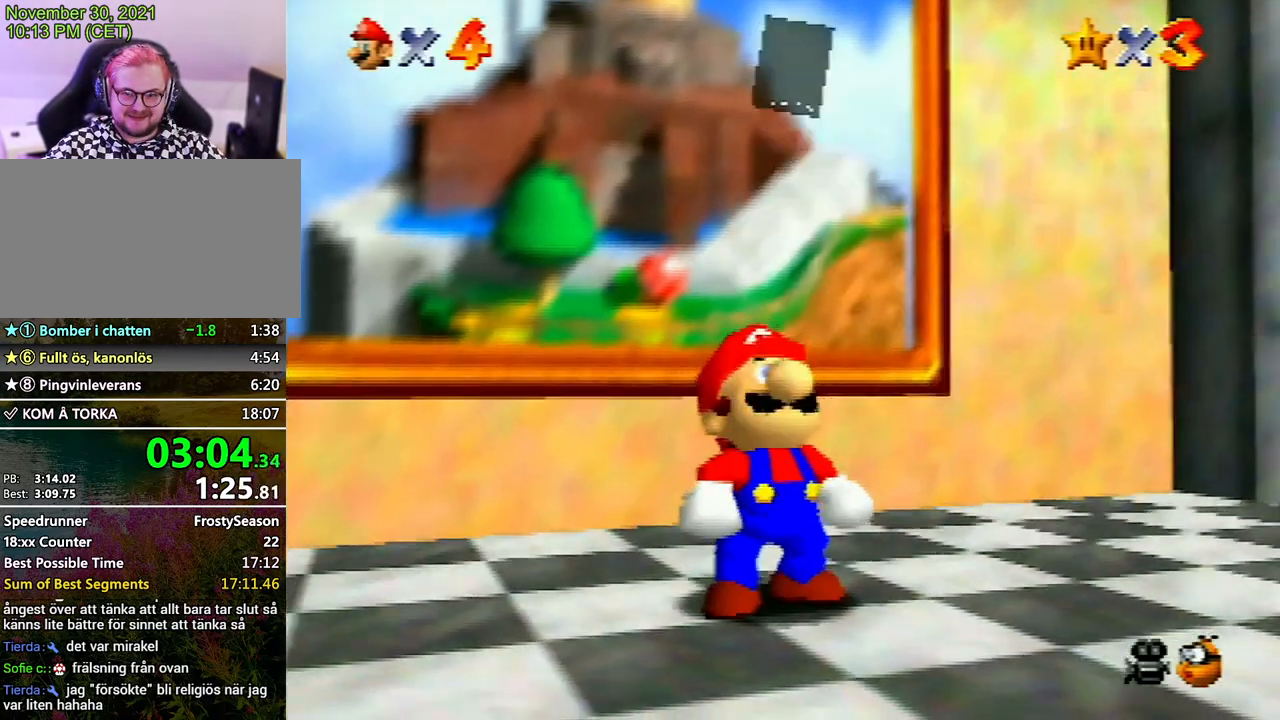
{"buttons": [], "left_stick": "up-left", "events": [[33, "A", "down"], [100, "B", "down"], [133, "A", "up"], [133, "B", "up"]]}
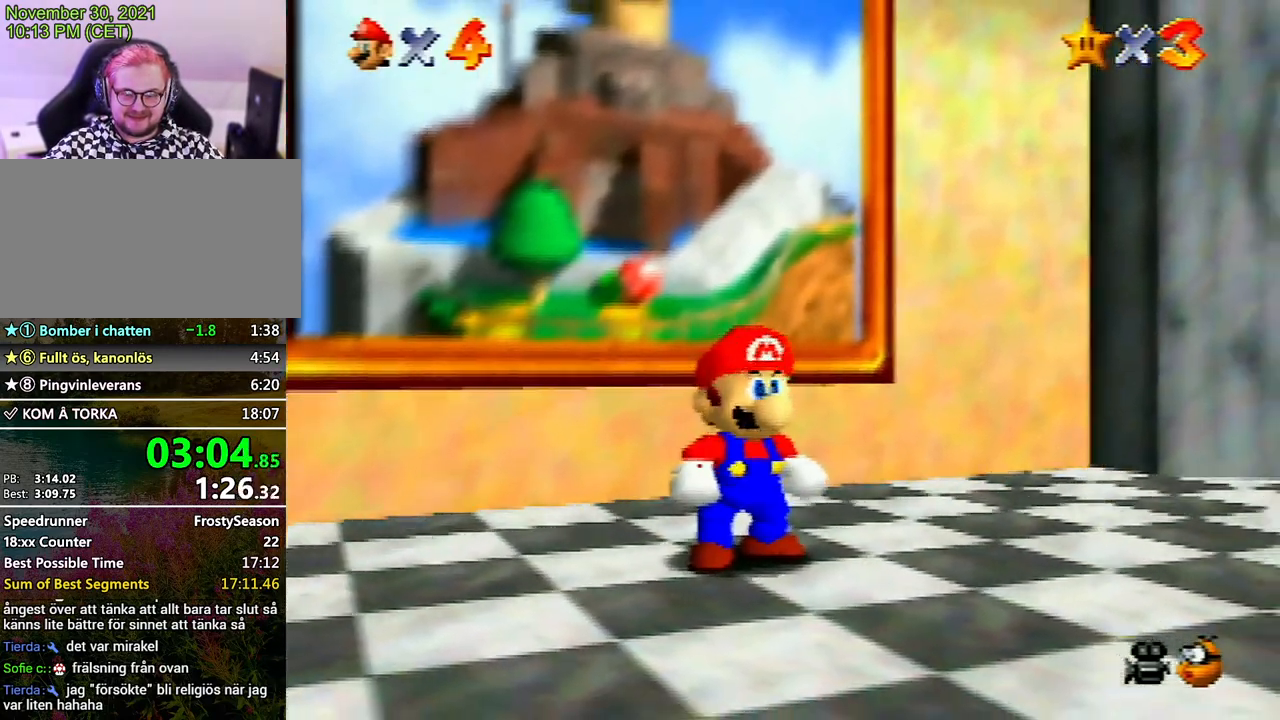
{"buttons": ["A"], "left_stick": "up-left", "events": [[433, "A", "down"]]}
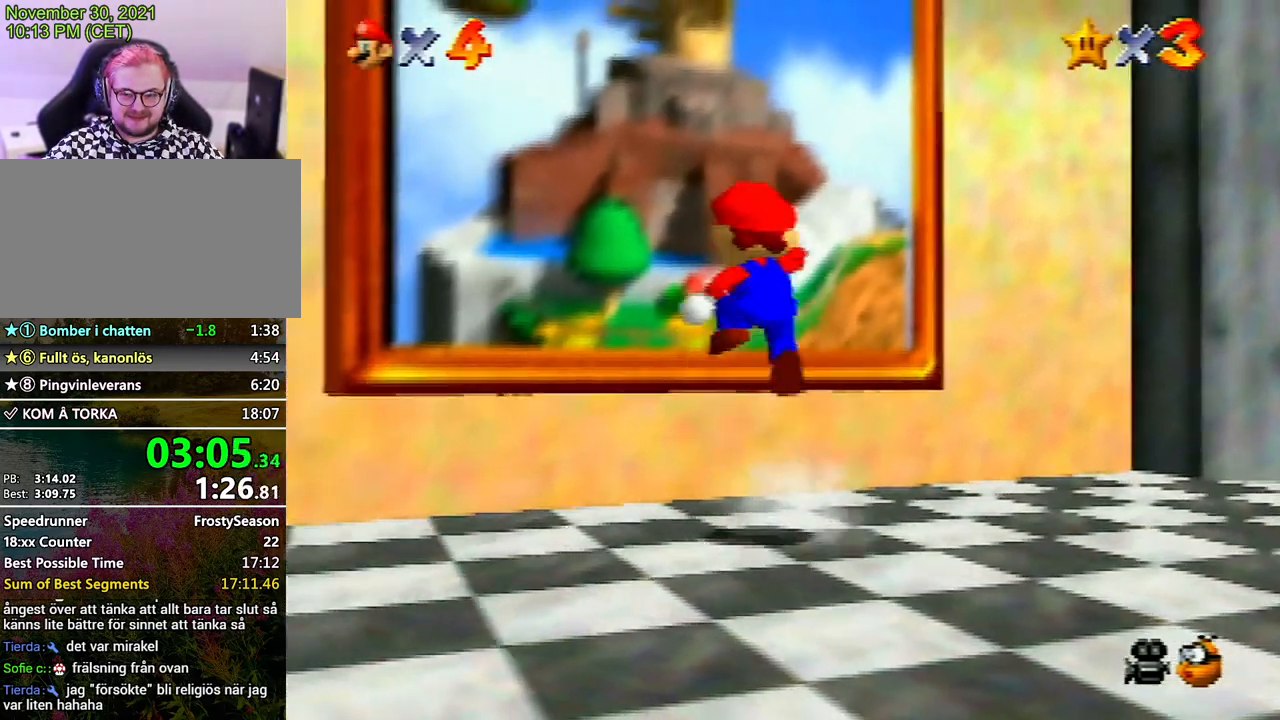
{"buttons": [], "left_stick": "center", "events": [[33, "A", "up"], [133, "B", "down"], [233, "B", "up"], [233, "left_stick", "up"], [433, "left_stick", "center"]]}
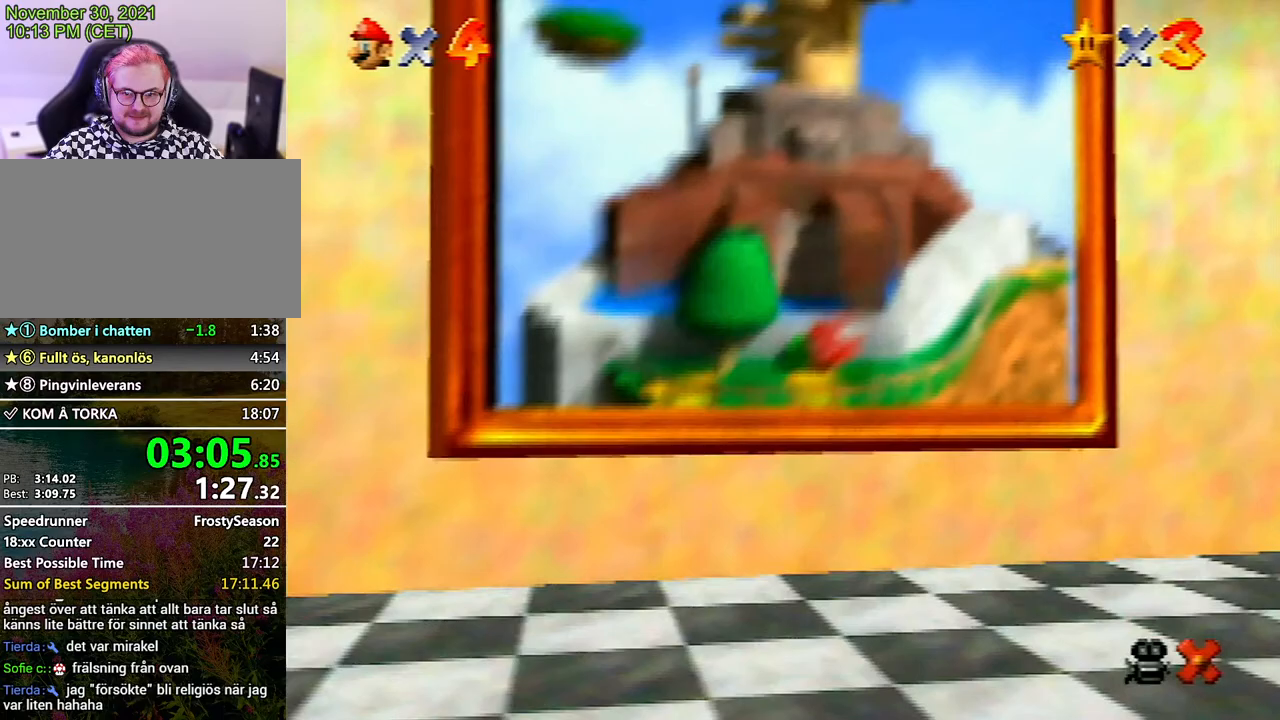
{"buttons": ["A"], "left_stick": "center", "events": [[133, "A", "down"], [200, "A", "up"], [300, "A", "down"], [367, "A", "up"], [467, "A", "down"]]}
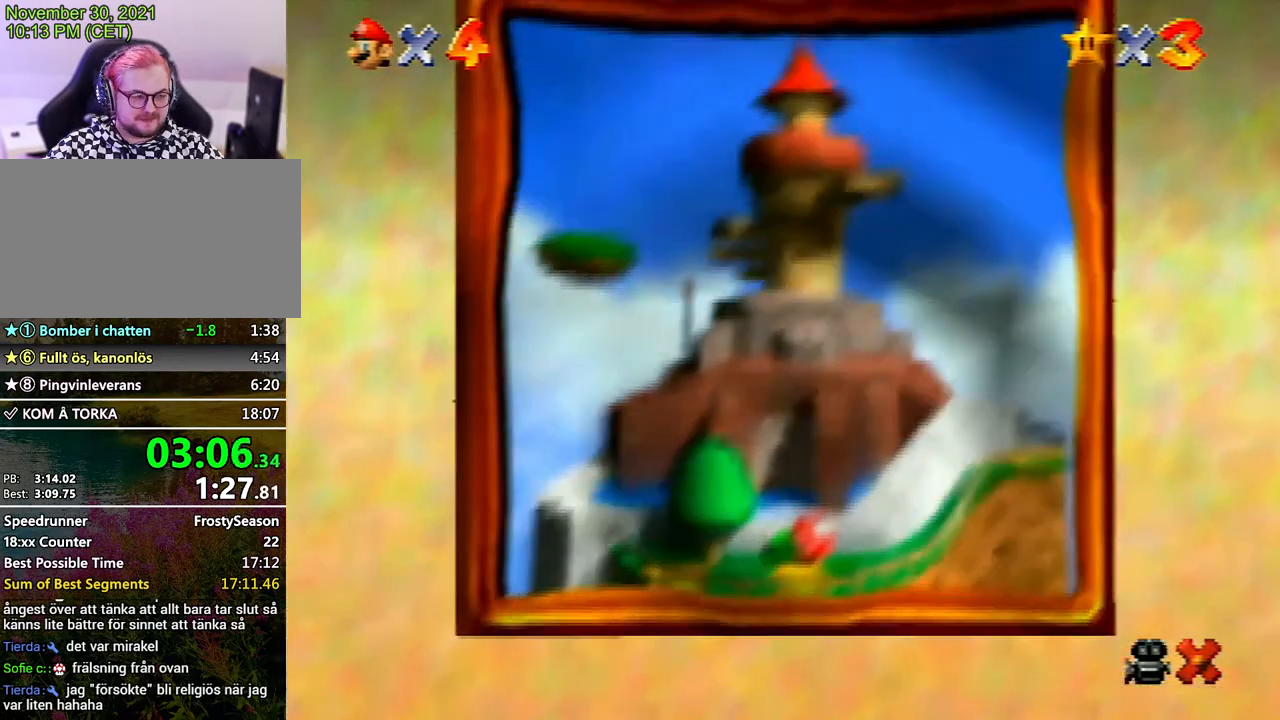
{"buttons": [], "left_stick": "center", "events": [[67, "A", "up"], [167, "A", "down"], [267, "A", "up"]]}
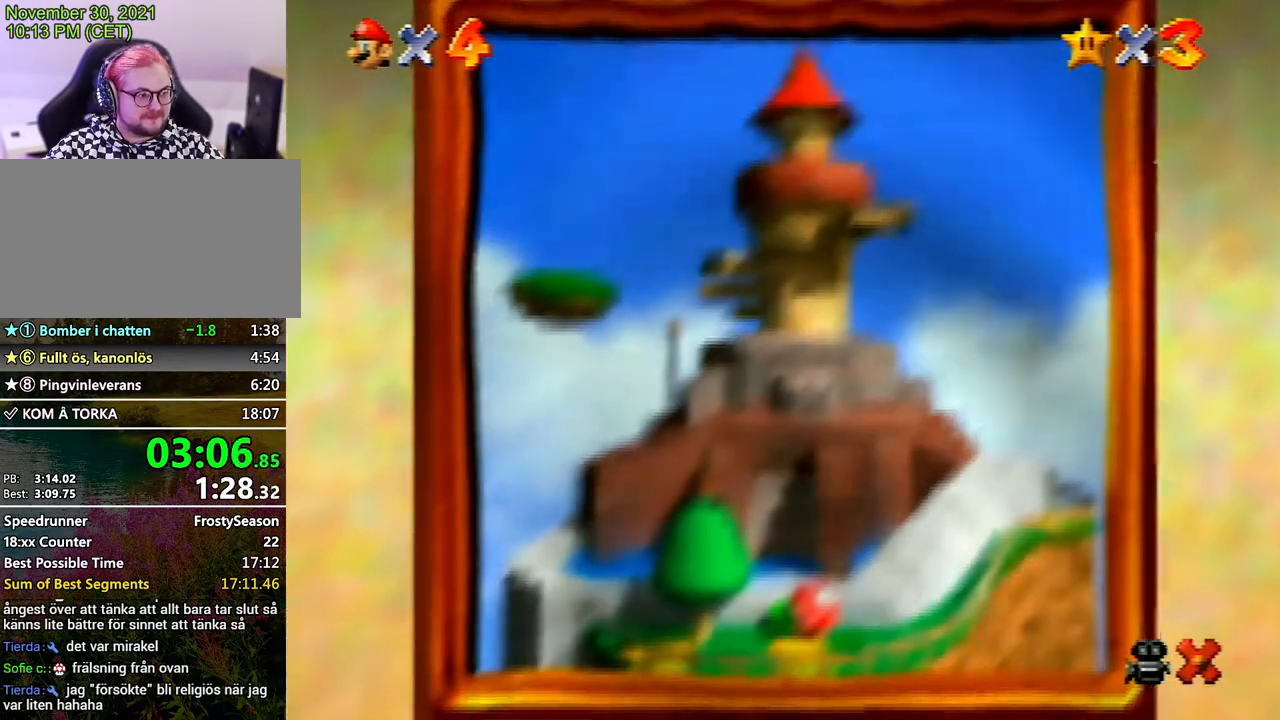
{"buttons": [], "left_stick": "center", "events": [[67, "A", "down"], [133, "A", "up"], [233, "A", "down"], [300, "A", "up"], [400, "A", "down"], [500, "A", "up"]]}
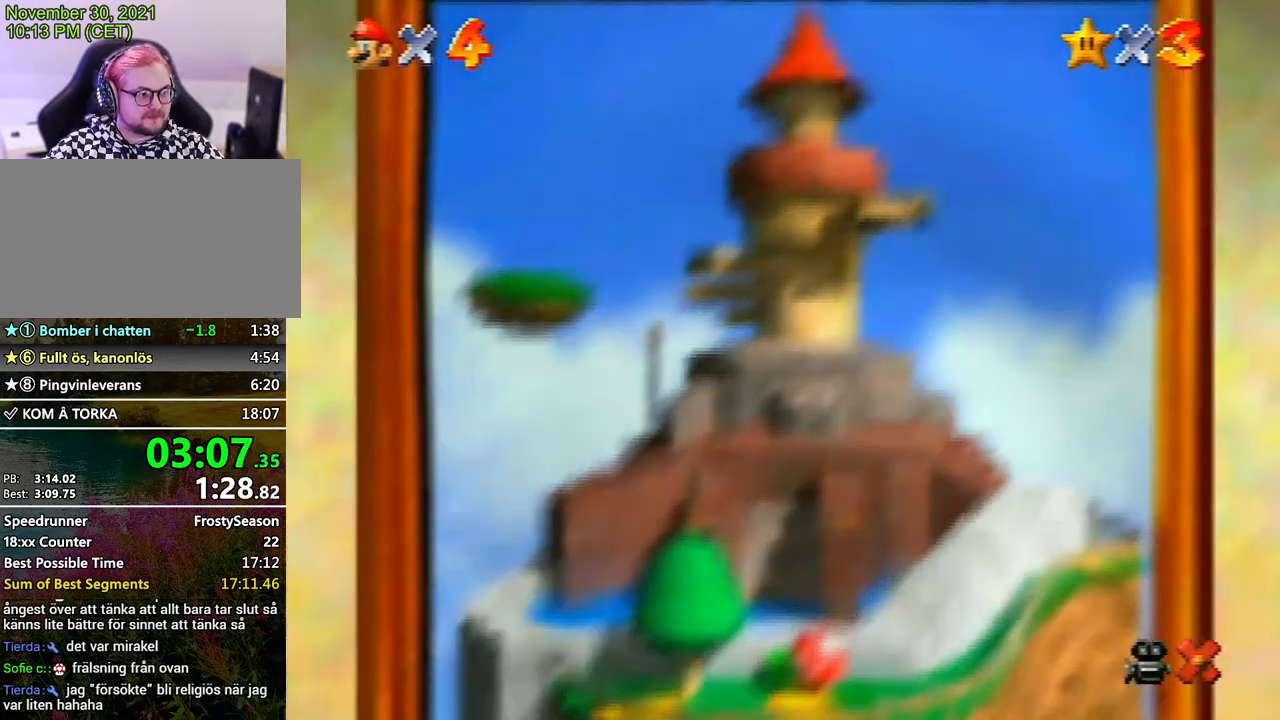
{"buttons": ["A"], "left_stick": "center", "events": [[100, "A", "down"], [167, "A", "up"], [267, "A", "down"], [367, "A", "up"], [500, "A", "down"]]}
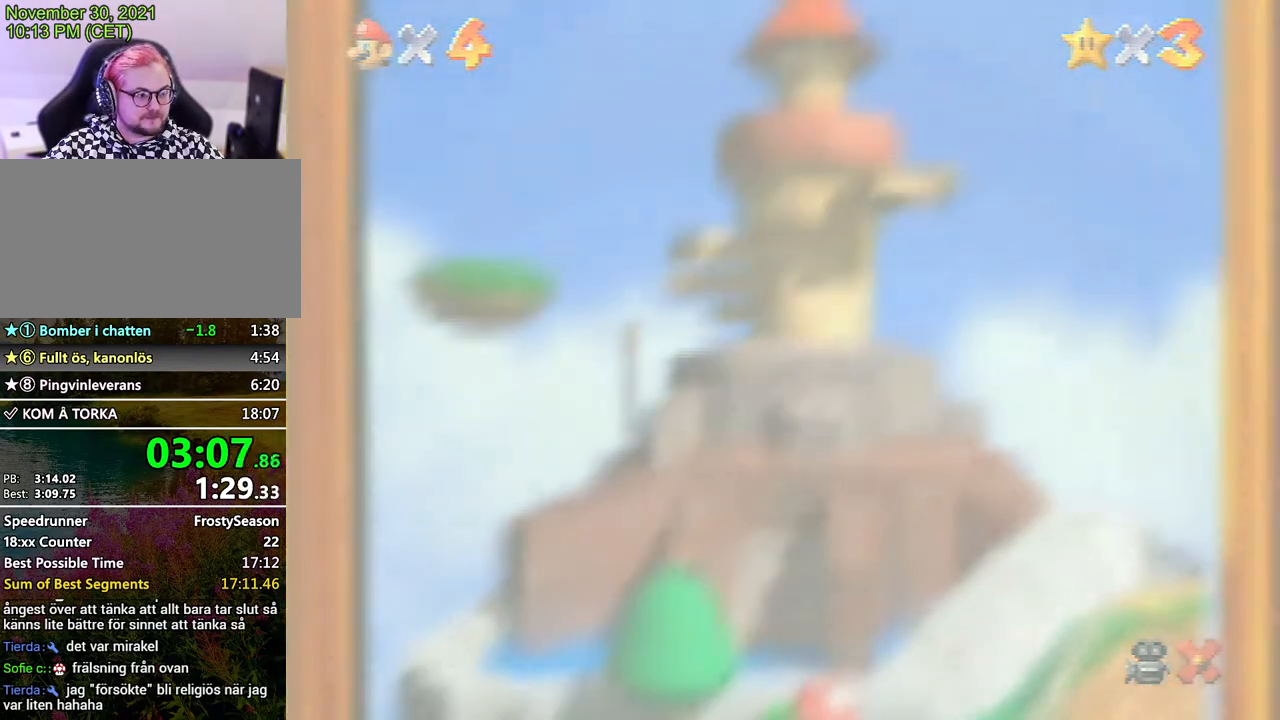
{"buttons": ["A"], "left_stick": "center", "events": [[100, "A", "up"], [200, "A", "down"], [300, "A", "up"], [367, "A", "down"]]}
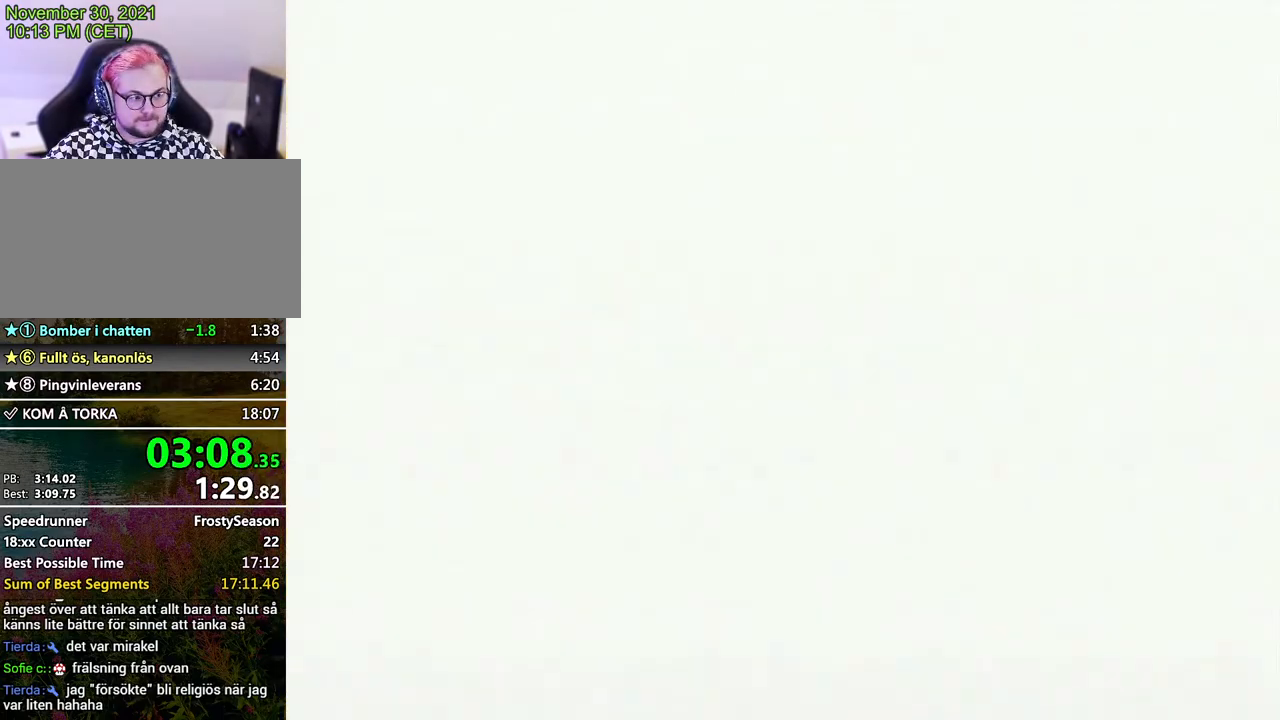
{"buttons": [], "left_stick": "center", "events": [[33, "A", "up"], [100, "A", "down"], [133, "A", "up"], [200, "A", "down"], [300, "A", "up"]]}
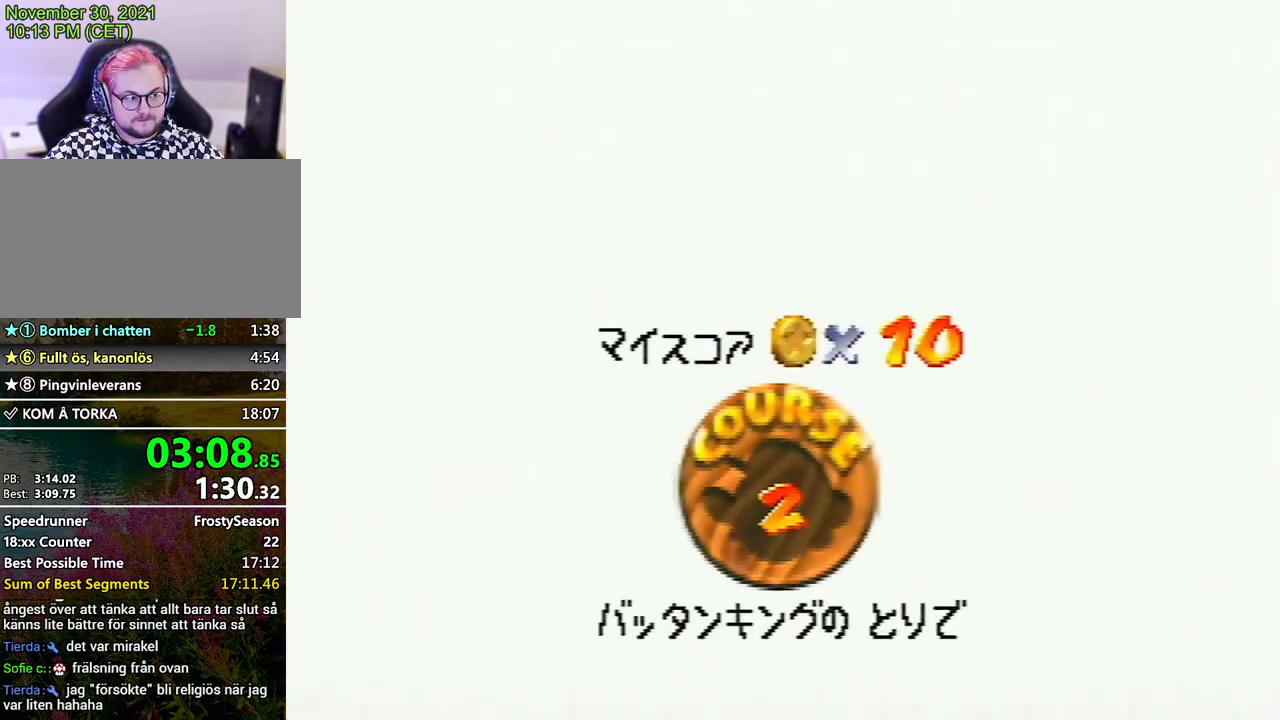
{"buttons": [], "left_stick": "center", "events": [[200, "A", "down"], [300, "A", "up"], [333, "A", "down"], [433, "A", "up"]]}
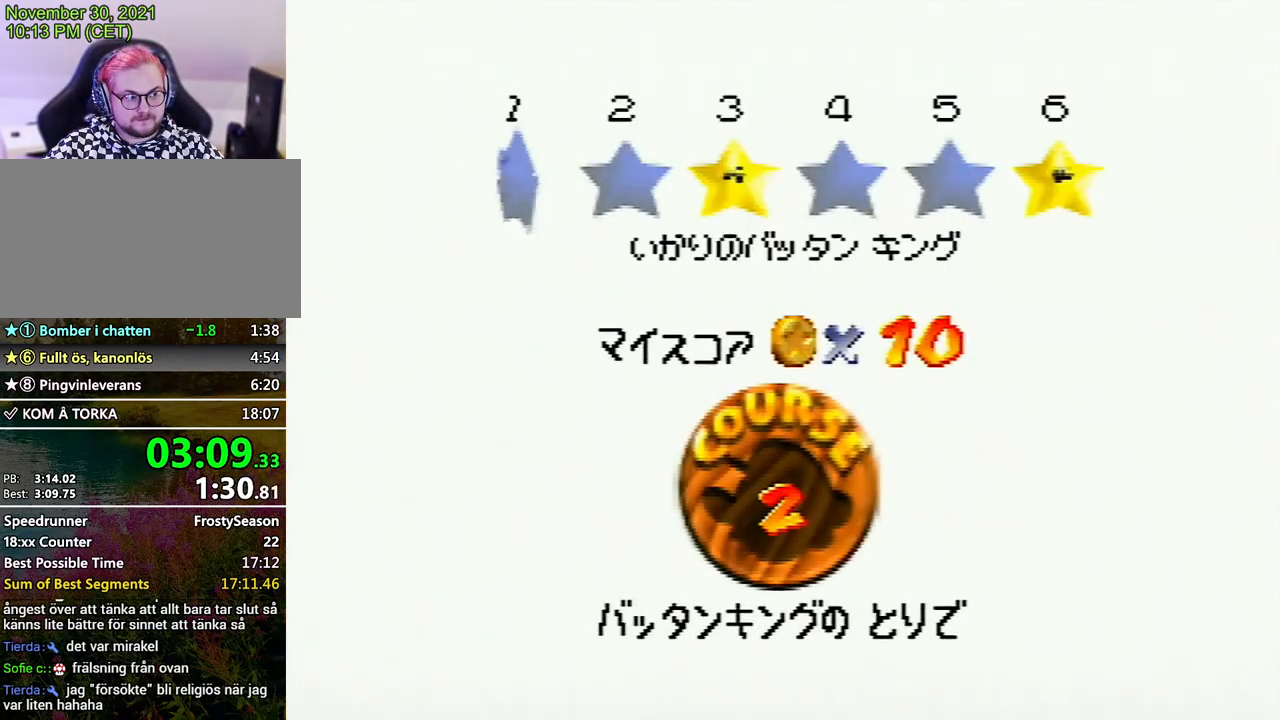
{"buttons": ["A"], "left_stick": "center", "events": [[67, "A", "down"], [100, "A", "up"], [167, "A", "down"], [200, "A", "up"], [267, "A", "down"], [333, "A", "up"], [400, "A", "down"]]}
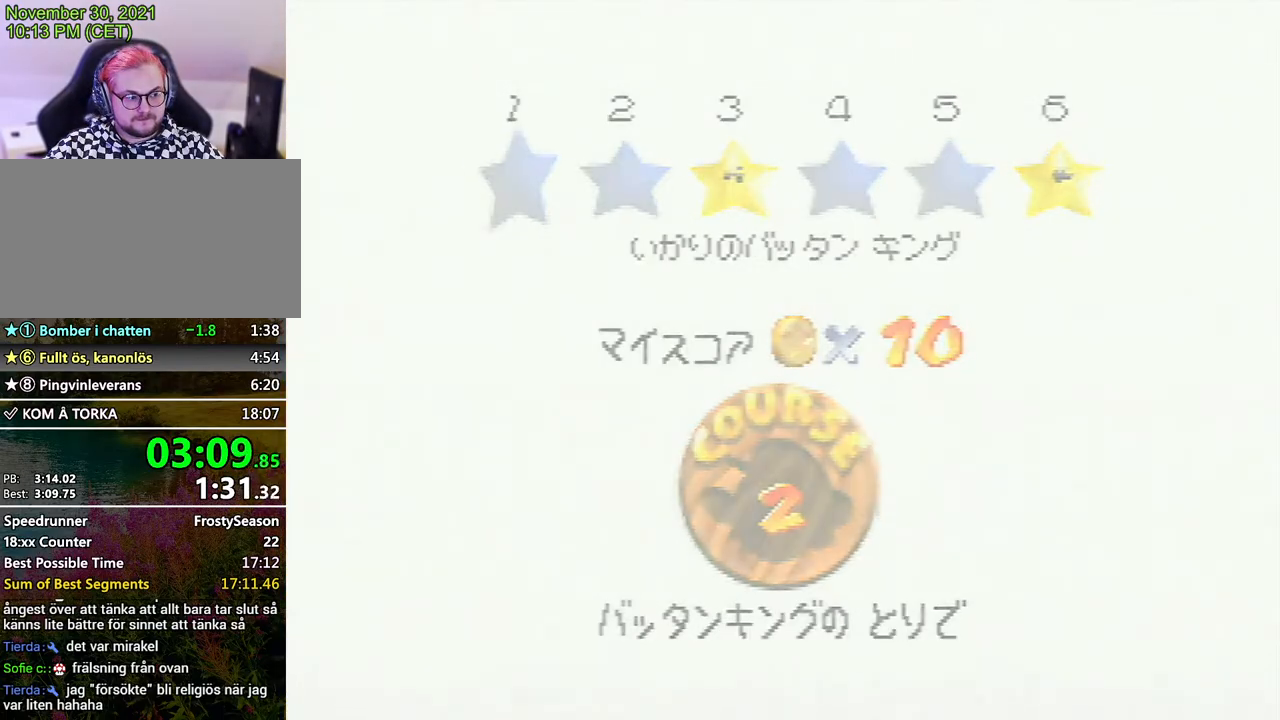
{"buttons": [], "left_stick": "center", "events": [[33, "A", "up"]]}
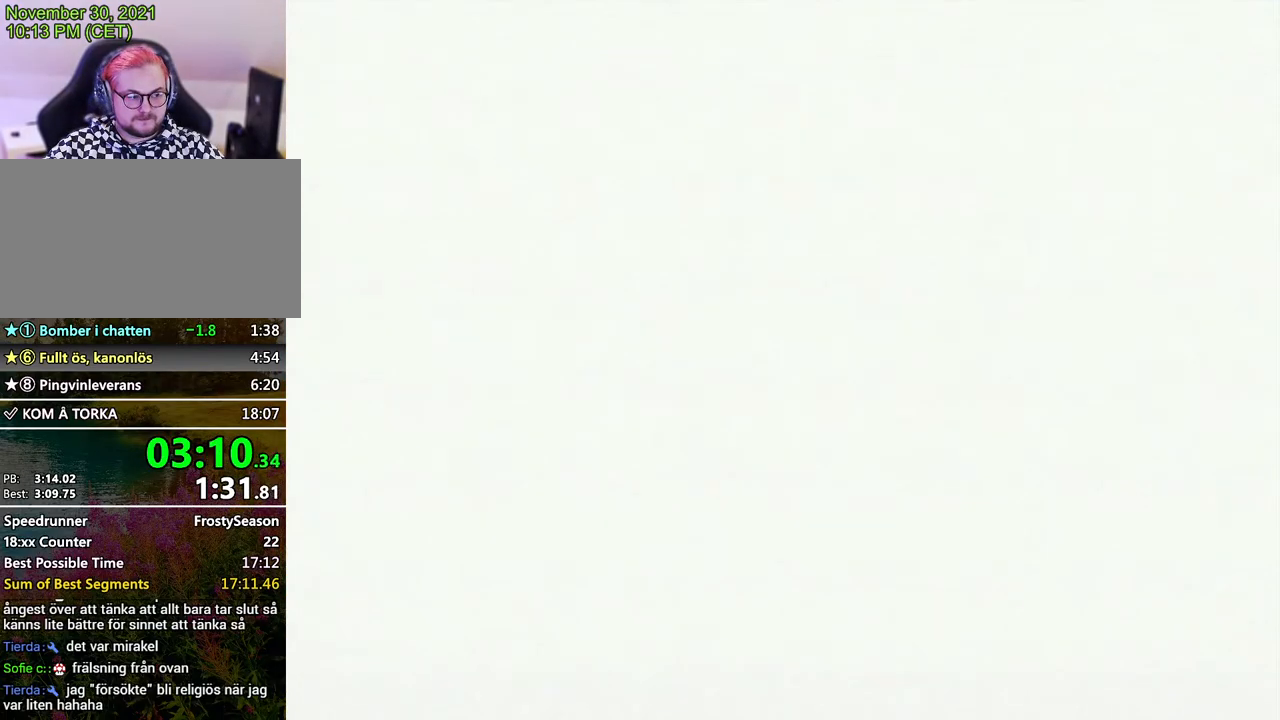
{"buttons": [], "left_stick": "up-right", "events": [[233, "C_DOWN", "down"], [333, "C_DOWN", "up"], [367, "left_stick", "right"], [467, "left_stick", "up-right"]]}
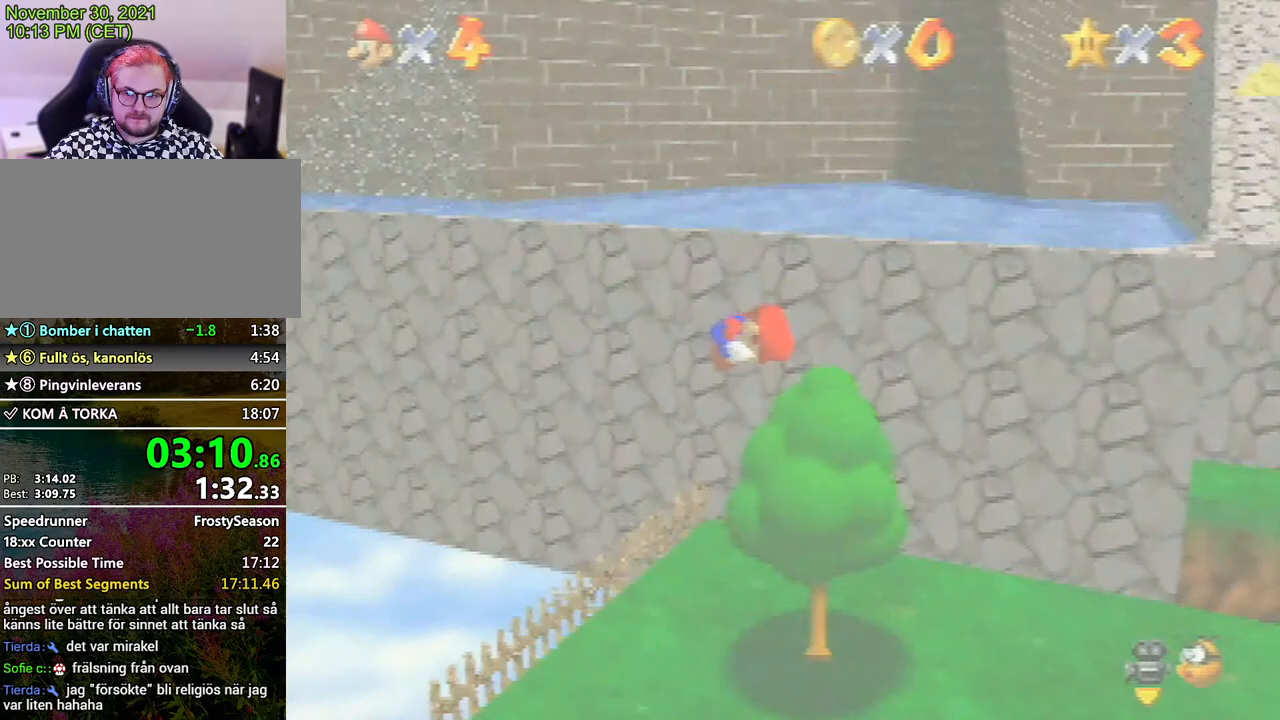
{"buttons": [], "left_stick": "up-right", "events": []}